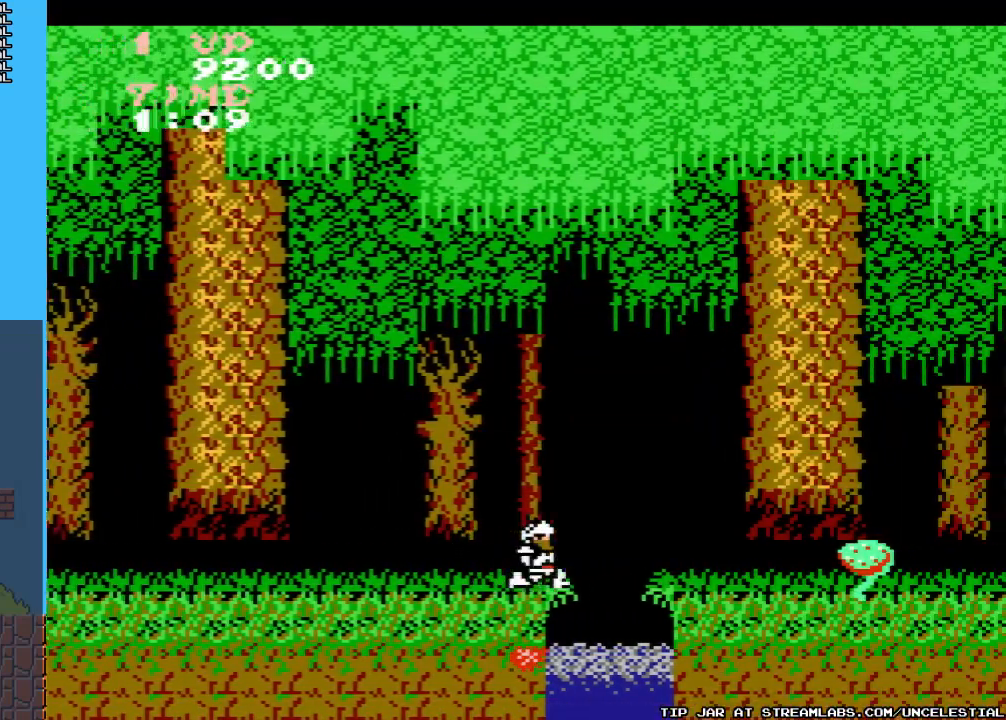
Gameplay with a controller (Nintendo layout); each line is a JSON object with the inputs held at the frame after it. "events" lists button and stick changes between this image and that frame as [ms after this image, input, new state], when the widget could be followed in between. Not read: L3 R3.
{"buttons": ["DPAD_RIGHT"], "events": [[33, "A", "down"], [467, "A", "up"]]}
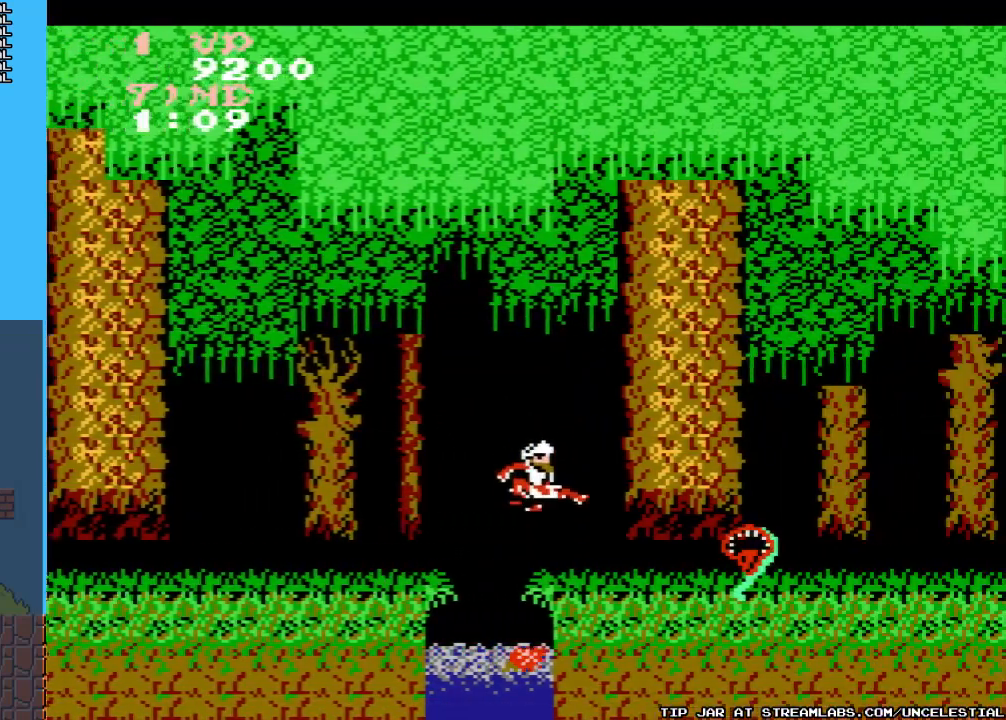
{"buttons": ["DPAD_DOWN"], "events": [[300, "DPAD_DOWN", "down"], [333, "DPAD_RIGHT", "up"]]}
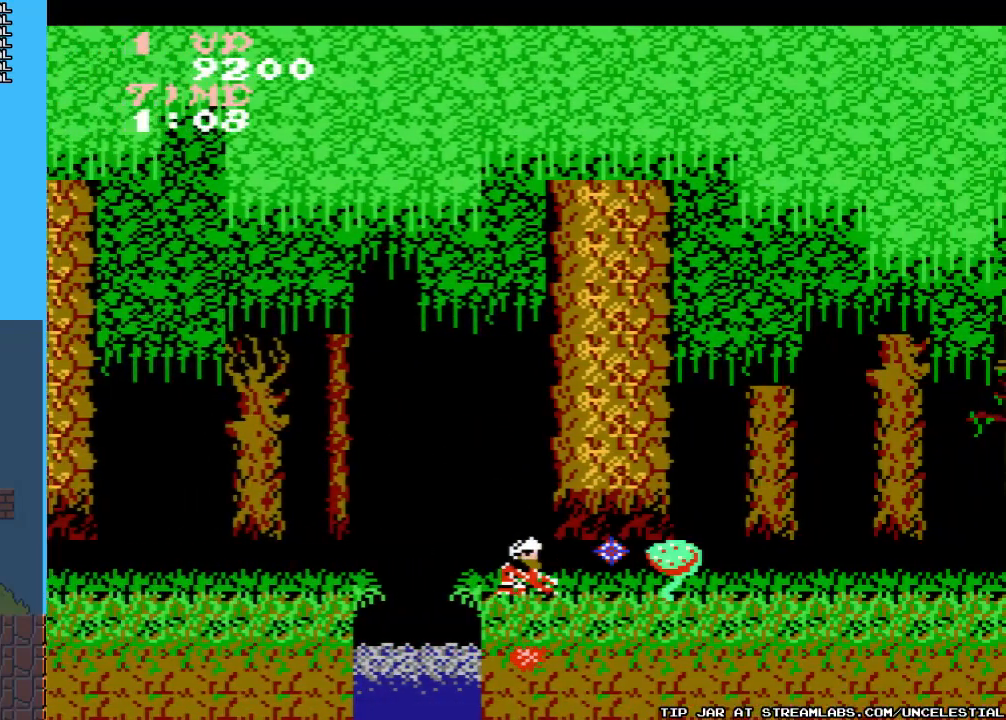
{"buttons": ["DPAD_DOWN"], "events": [[100, "B", "down"], [267, "B", "up"]]}
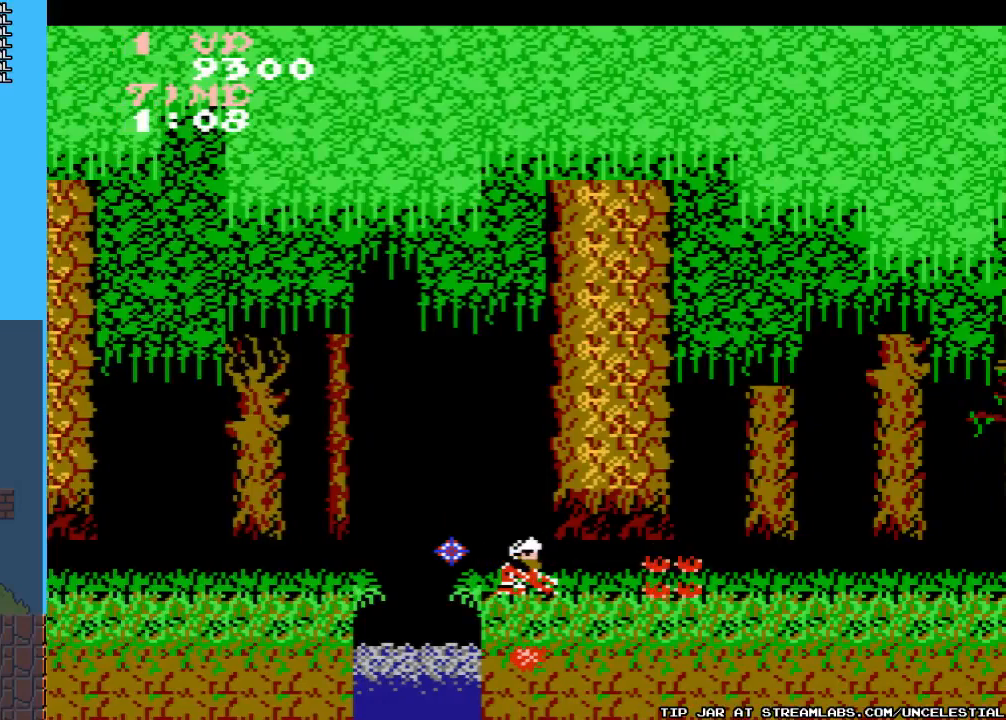
{"buttons": ["DPAD_RIGHT"], "events": [[233, "DPAD_DOWN", "up"], [267, "DPAD_RIGHT", "down"]]}
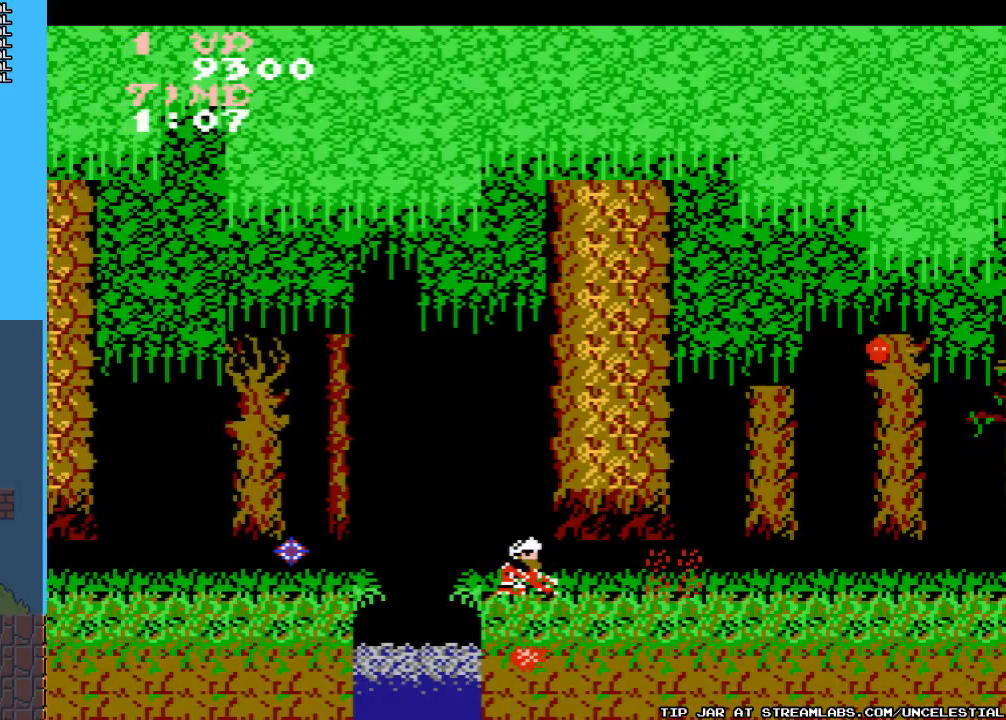
{"buttons": ["DPAD_RIGHT"], "events": []}
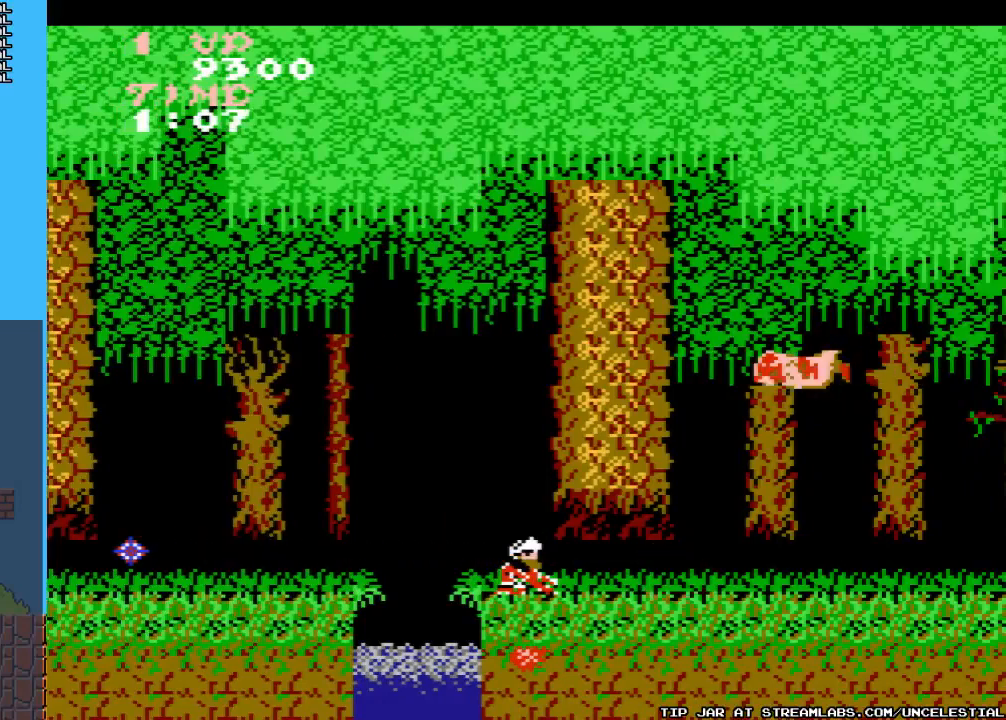
{"buttons": ["DPAD_RIGHT"], "events": [[133, "DPAD_RIGHT", "up"], [267, "DPAD_RIGHT", "down"]]}
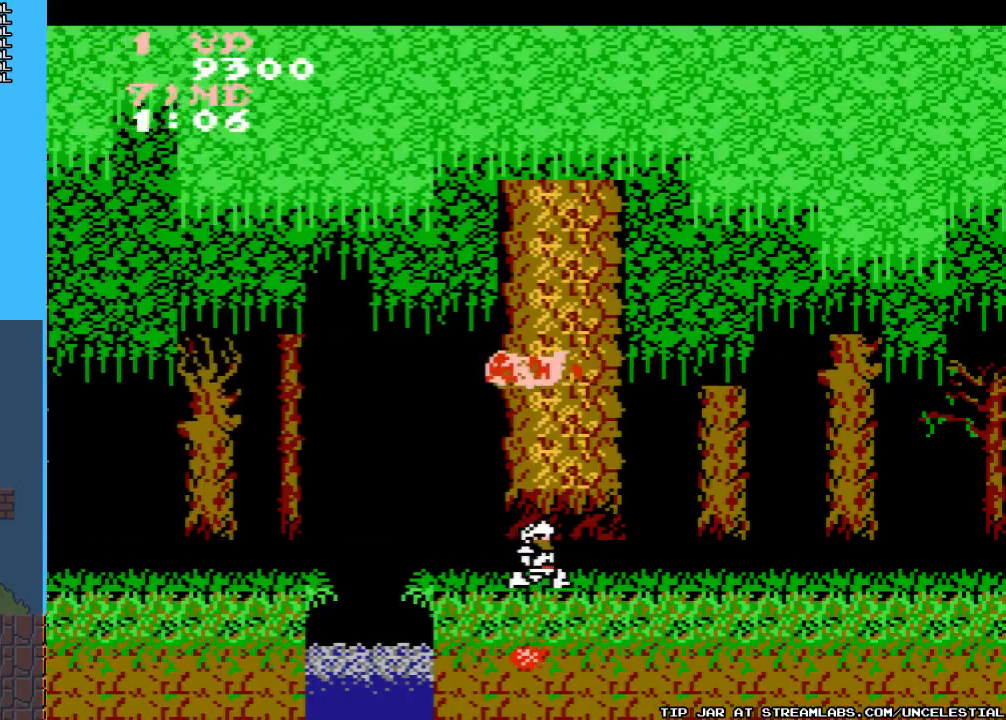
{"buttons": ["DPAD_RIGHT"], "events": []}
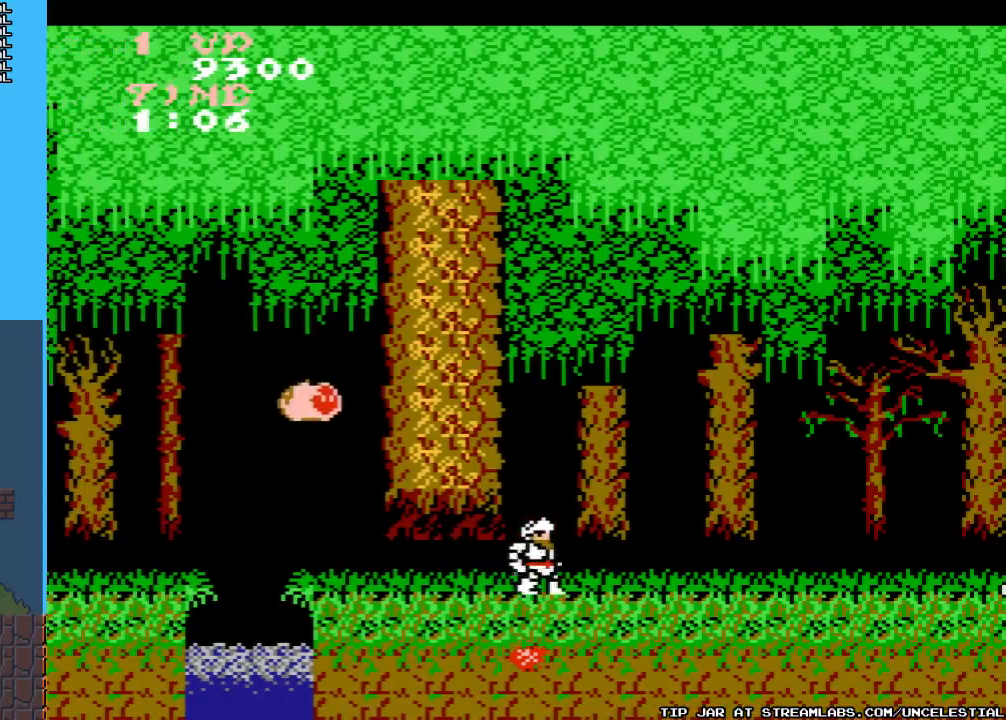
{"buttons": ["DPAD_RIGHT"], "events": []}
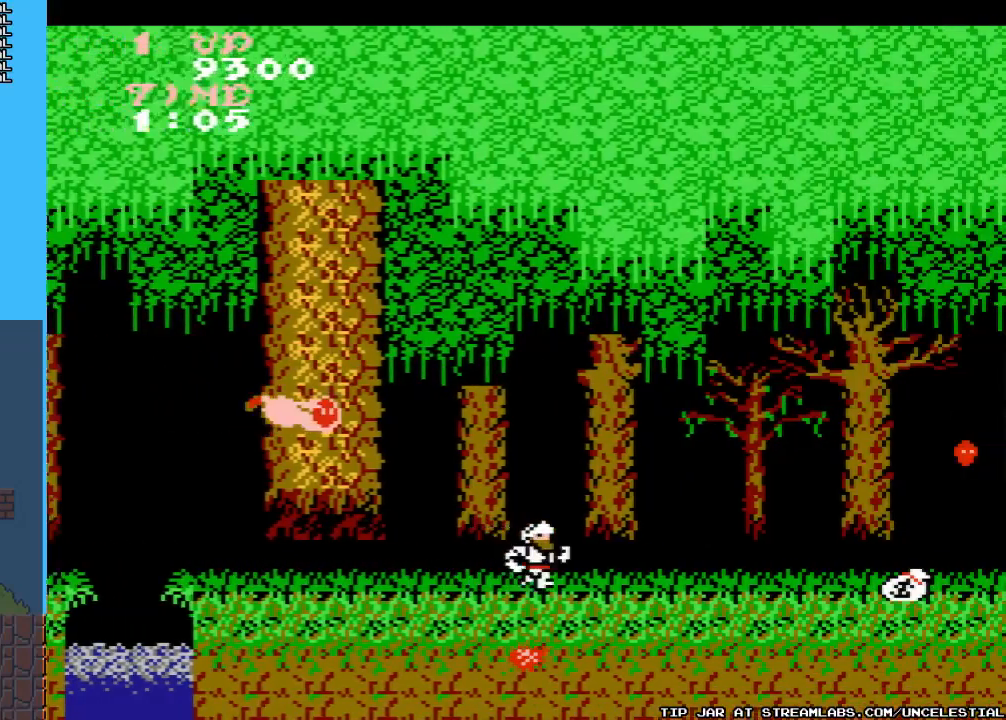
{"buttons": ["DPAD_RIGHT"], "events": [[200, "B", "down"], [300, "B", "up"]]}
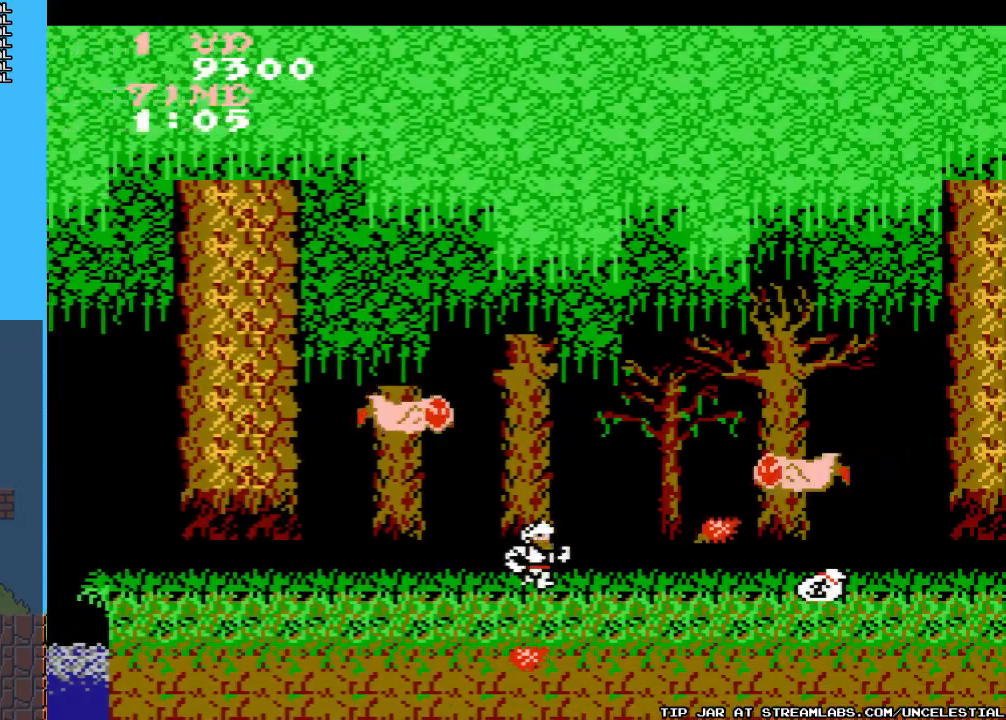
{"buttons": ["DPAD_DOWN"], "events": [[367, "DPAD_RIGHT", "up"], [400, "DPAD_DOWN", "down"]]}
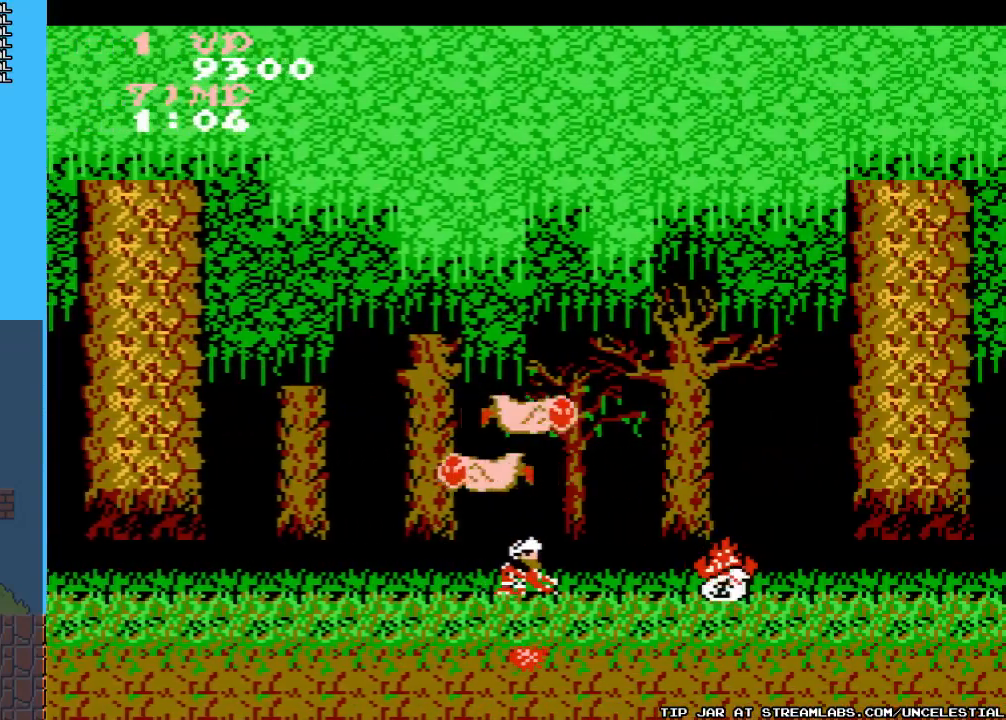
{"buttons": ["DPAD_RIGHT"], "events": [[133, "DPAD_DOWN", "up"], [200, "DPAD_RIGHT", "down"]]}
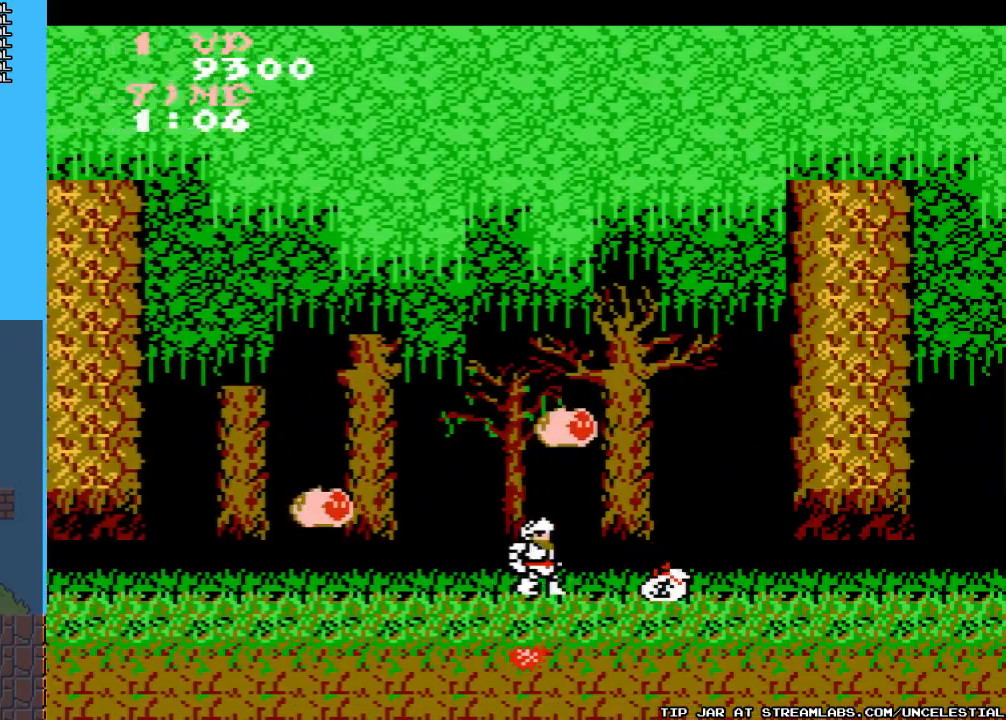
{"buttons": ["DPAD_DOWN"], "events": [[67, "DPAD_RIGHT", "up"], [133, "DPAD_LEFT", "down"], [167, "B", "down"], [267, "DPAD_LEFT", "up"], [300, "B", "up"], [367, "B", "down"], [500, "B", "up"], [500, "DPAD_DOWN", "down"]]}
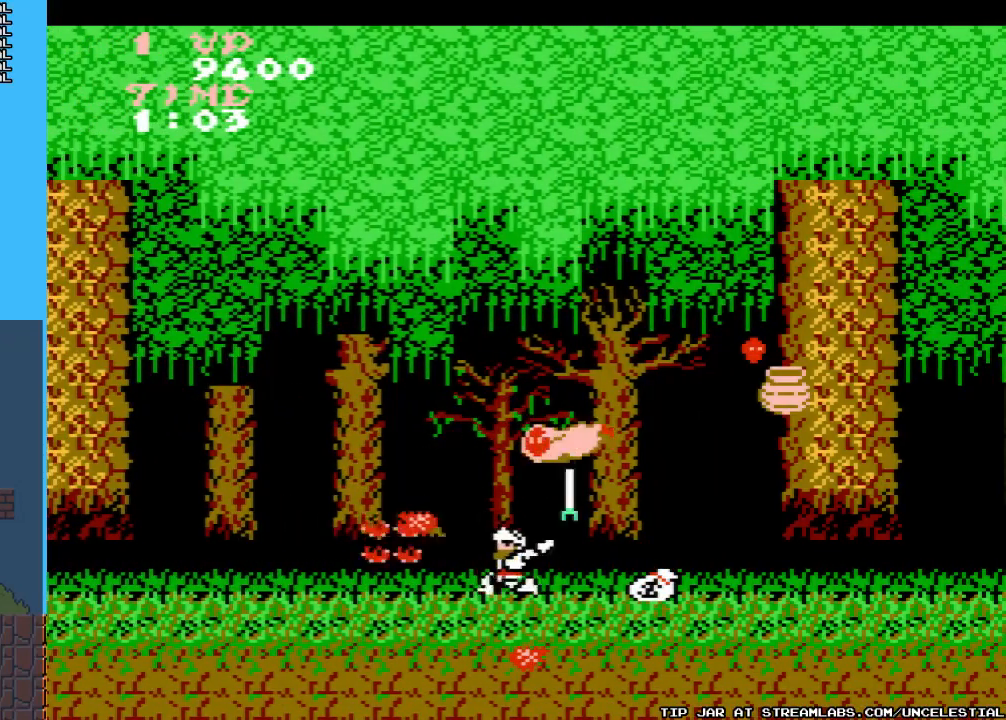
{"buttons": ["DPAD_DOWN"], "events": []}
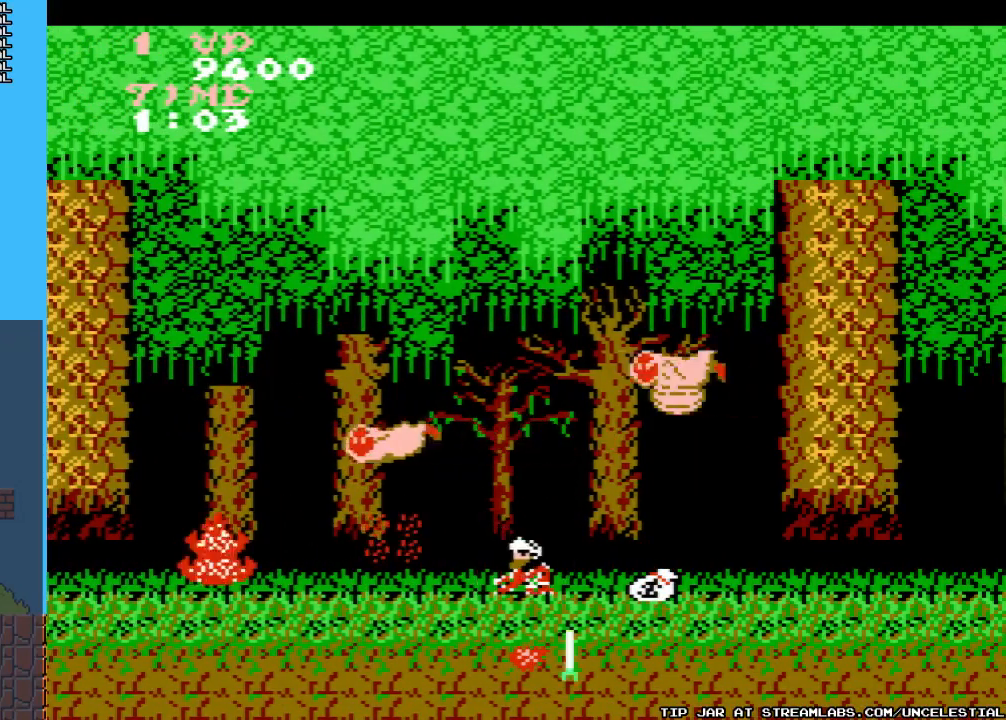
{"buttons": ["DPAD_RIGHT"], "events": [[167, "DPAD_DOWN", "up"], [233, "DPAD_RIGHT", "down"]]}
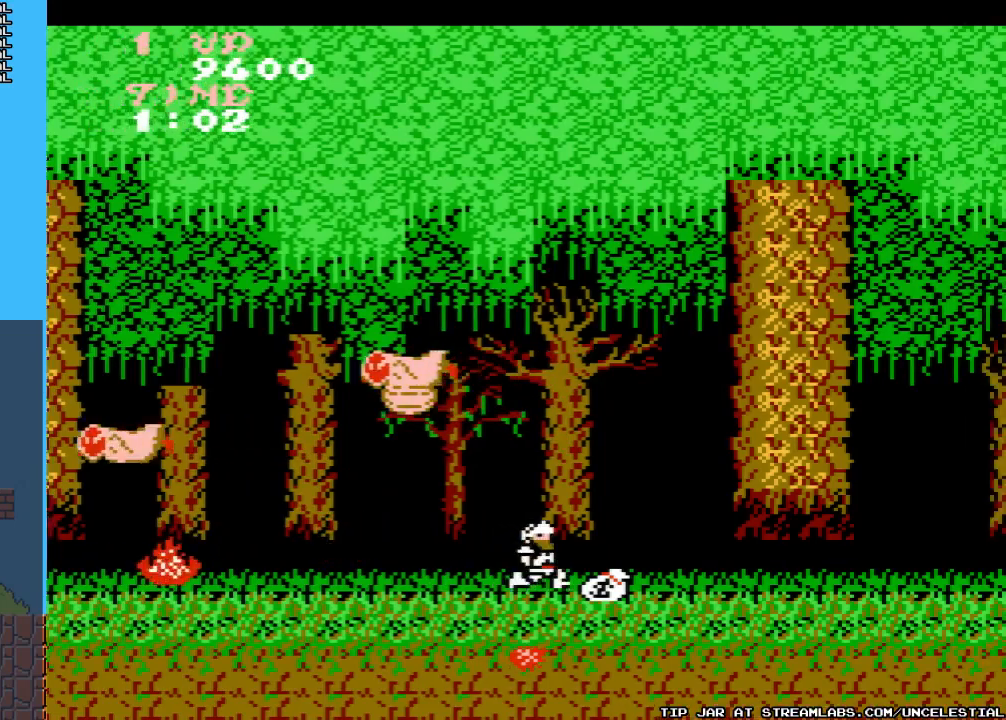
{"buttons": ["DPAD_RIGHT"], "events": []}
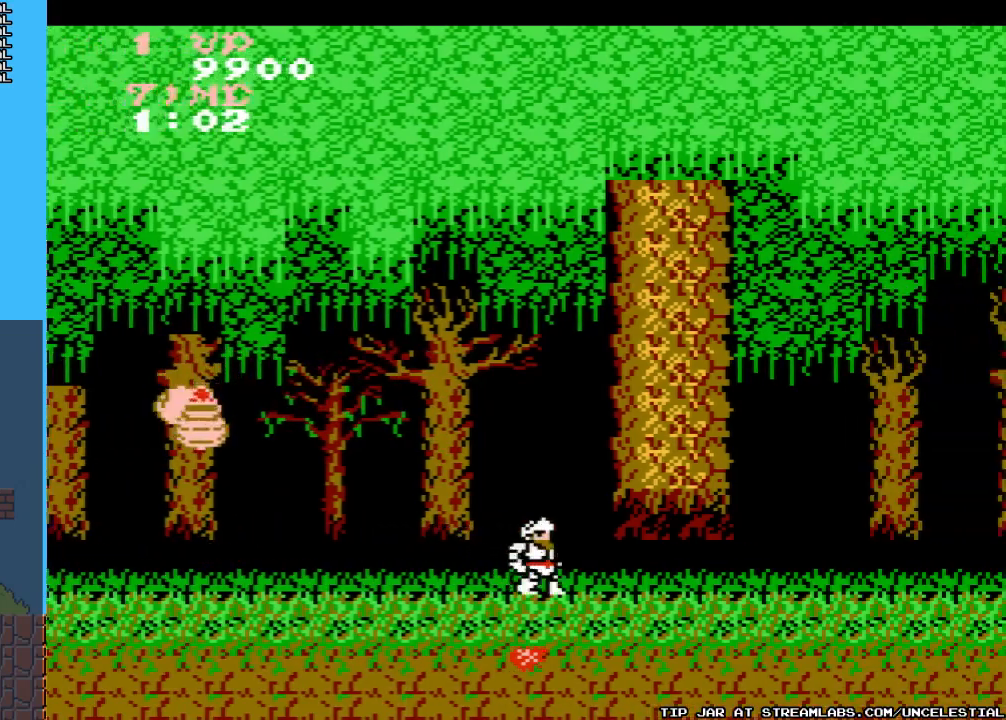
{"buttons": [], "events": [[133, "DPAD_RIGHT", "up"], [167, "DPAD_LEFT", "down"], [333, "B", "down"], [333, "DPAD_LEFT", "up"], [433, "B", "up"]]}
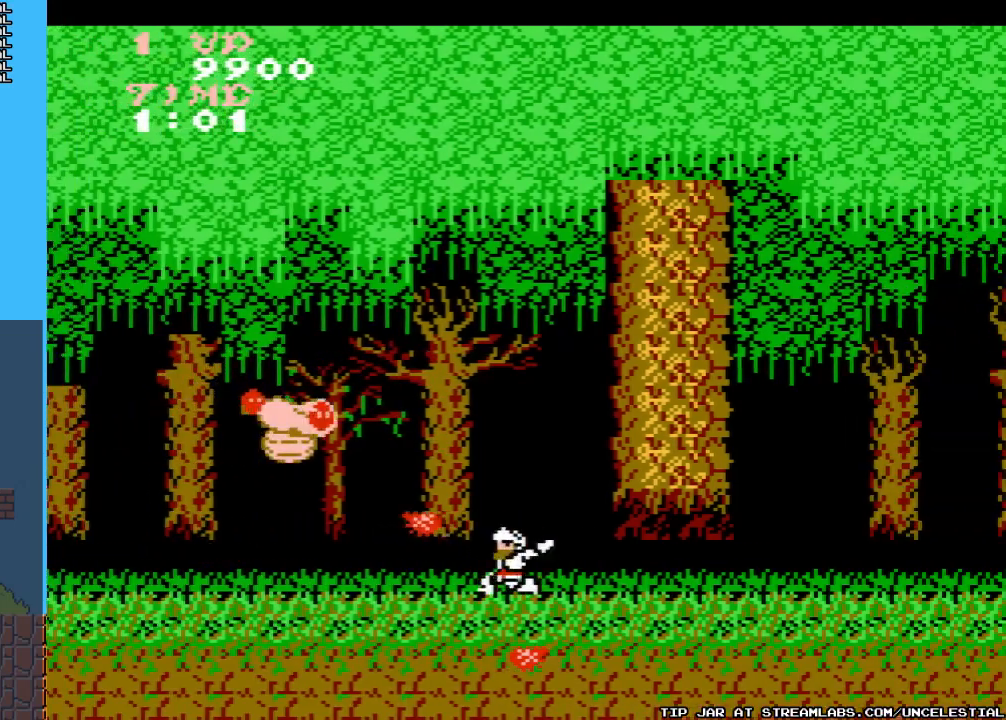
{"buttons": ["DPAD_RIGHT"], "events": [[133, "DPAD_RIGHT", "down"]]}
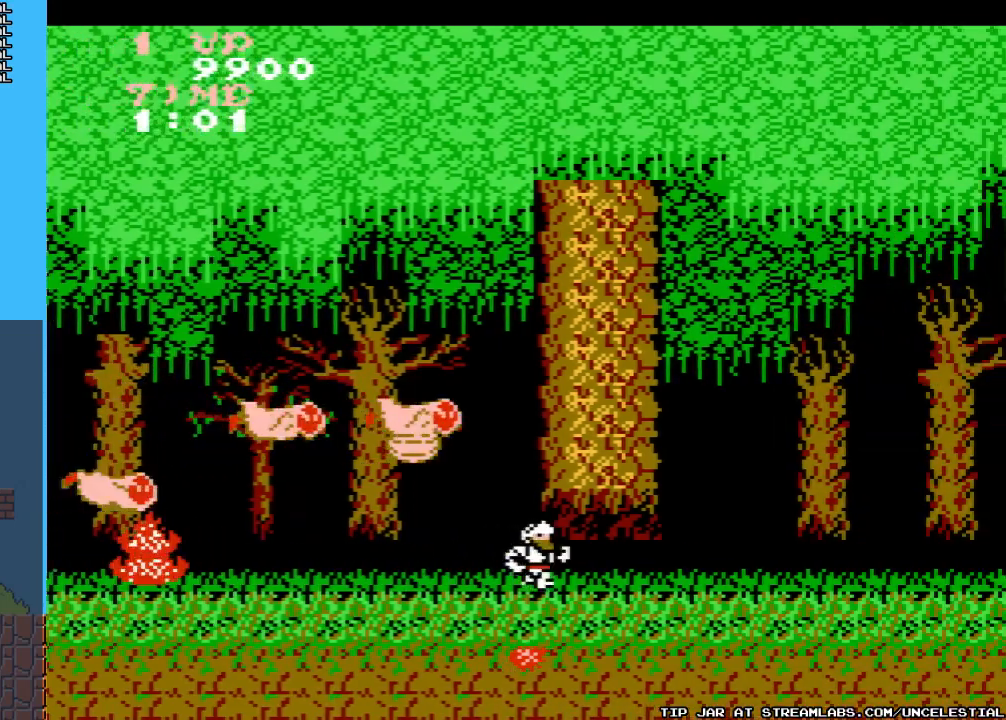
{"buttons": ["B", "DPAD_LEFT"], "events": [[367, "DPAD_RIGHT", "up"], [433, "DPAD_LEFT", "down"], [467, "B", "down"]]}
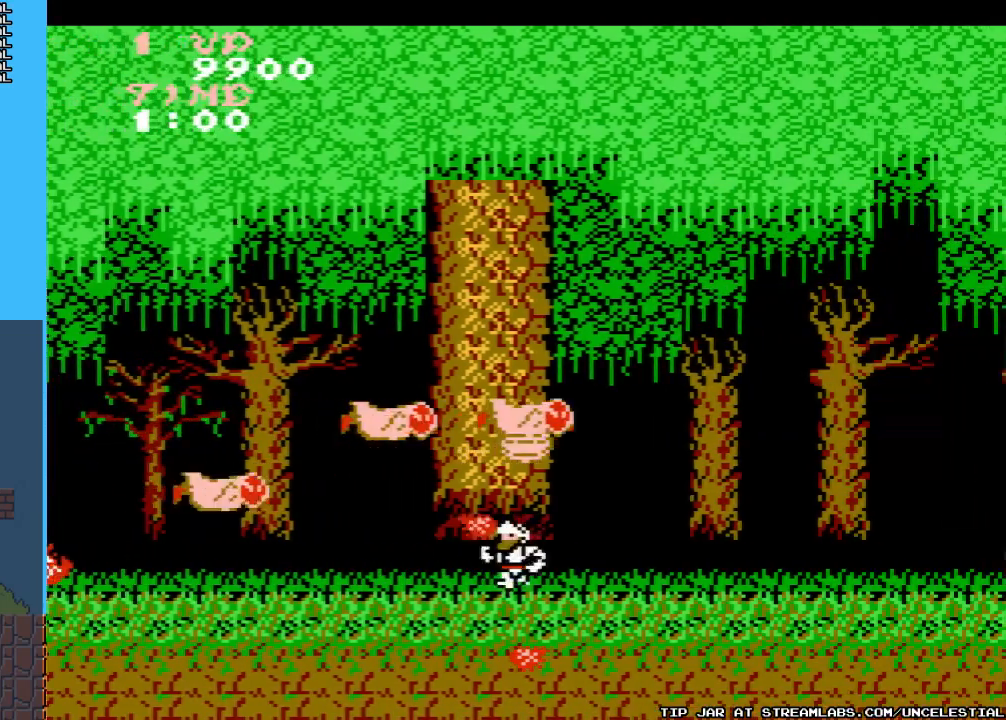
{"buttons": ["DPAD_DOWN"], "events": [[67, "B", "up"], [67, "DPAD_LEFT", "up"], [133, "B", "down"], [233, "B", "up"], [400, "DPAD_DOWN", "down"]]}
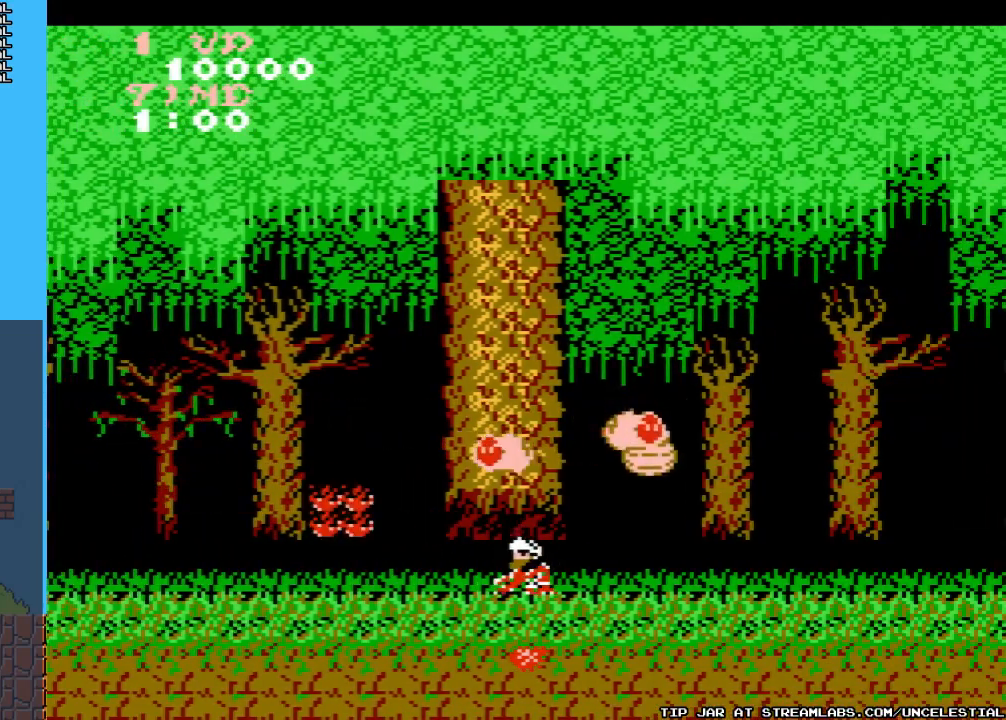
{"buttons": ["B", "DPAD_RIGHT"], "events": [[367, "DPAD_DOWN", "up"], [433, "B", "down"], [433, "DPAD_RIGHT", "down"]]}
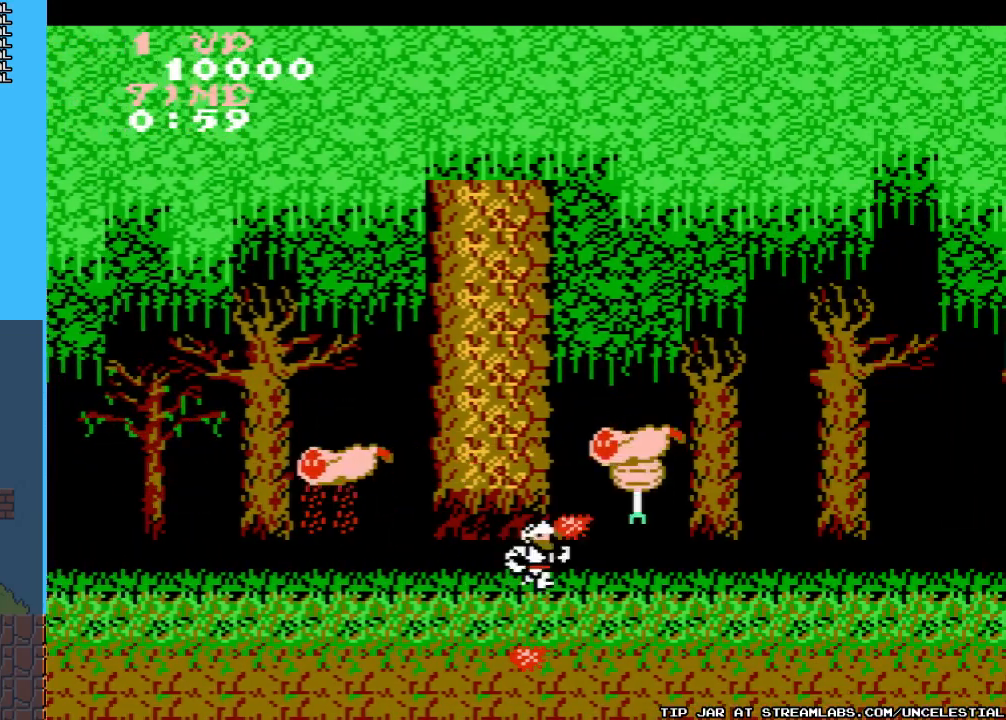
{"buttons": ["DPAD_DOWN"], "events": [[33, "B", "up"], [33, "DPAD_RIGHT", "up"], [100, "B", "down"], [133, "B", "up"], [200, "B", "down"], [300, "DPAD_DOWN", "down"], [333, "B", "up"]]}
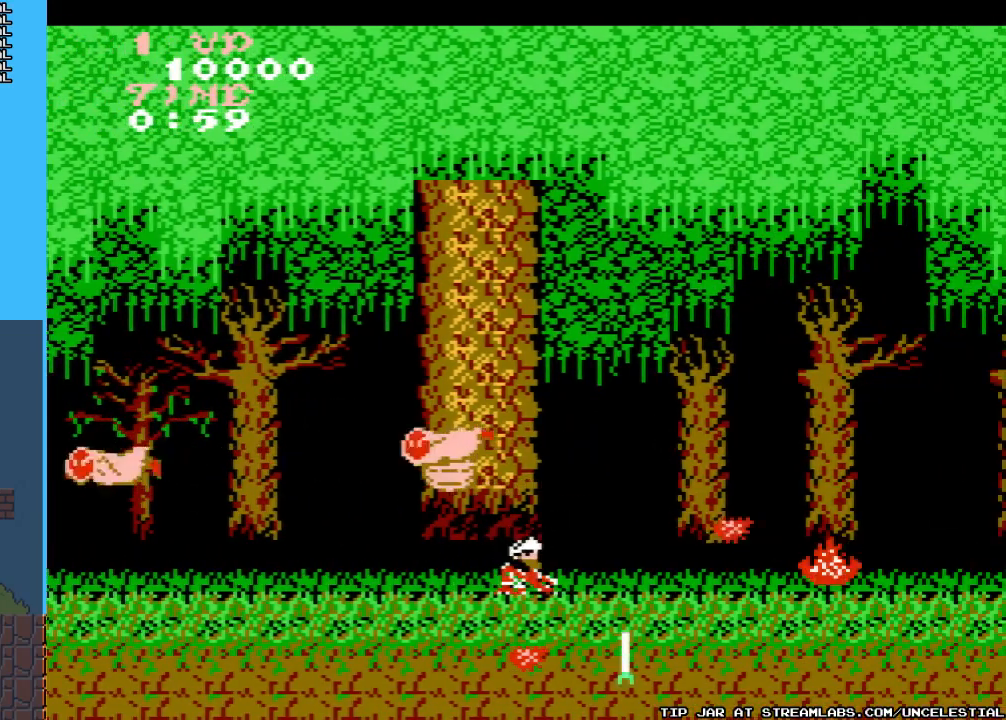
{"buttons": ["DPAD_RIGHT"], "events": [[100, "DPAD_DOWN", "up"], [133, "DPAD_RIGHT", "down"]]}
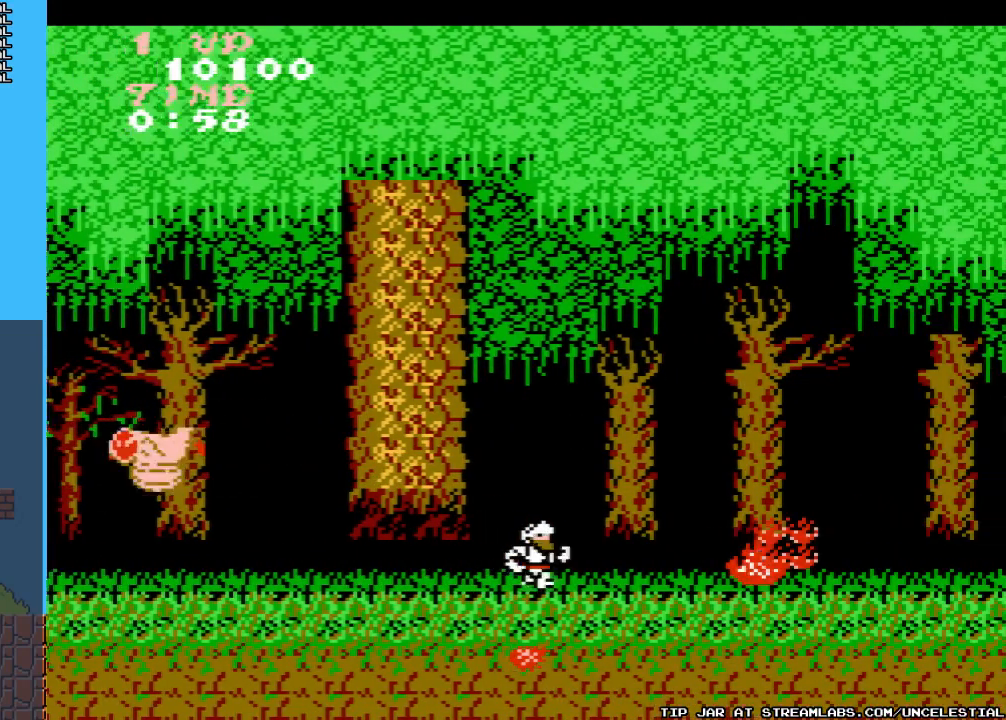
{"buttons": ["DPAD_RIGHT"], "events": [[67, "B", "down"], [167, "B", "up"], [267, "B", "down"], [333, "B", "up"]]}
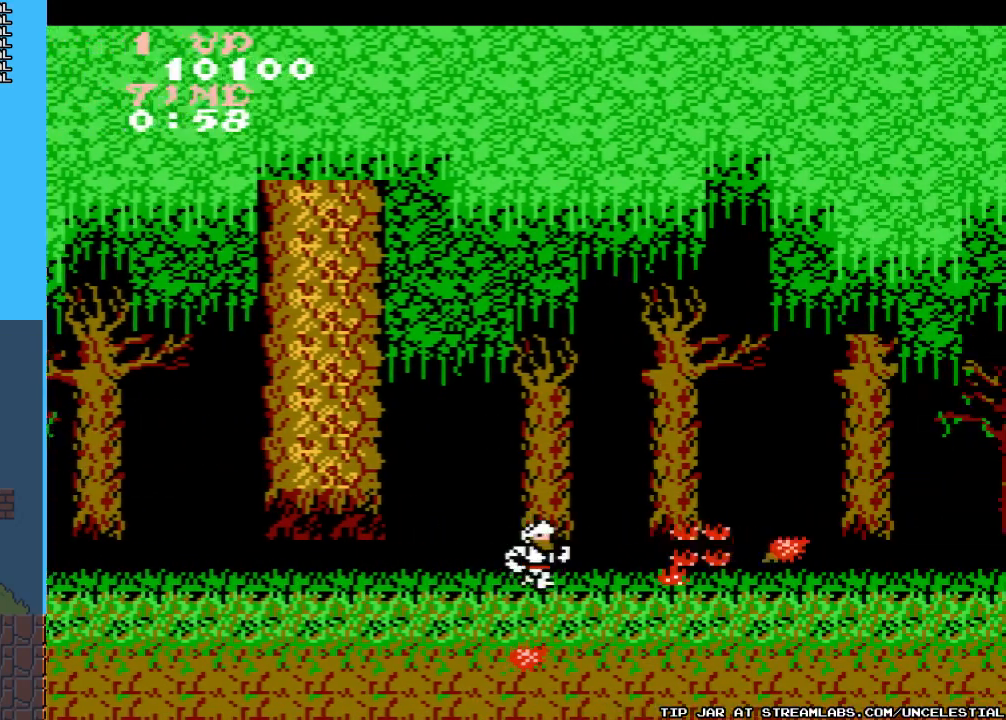
{"buttons": ["DPAD_RIGHT"], "events": []}
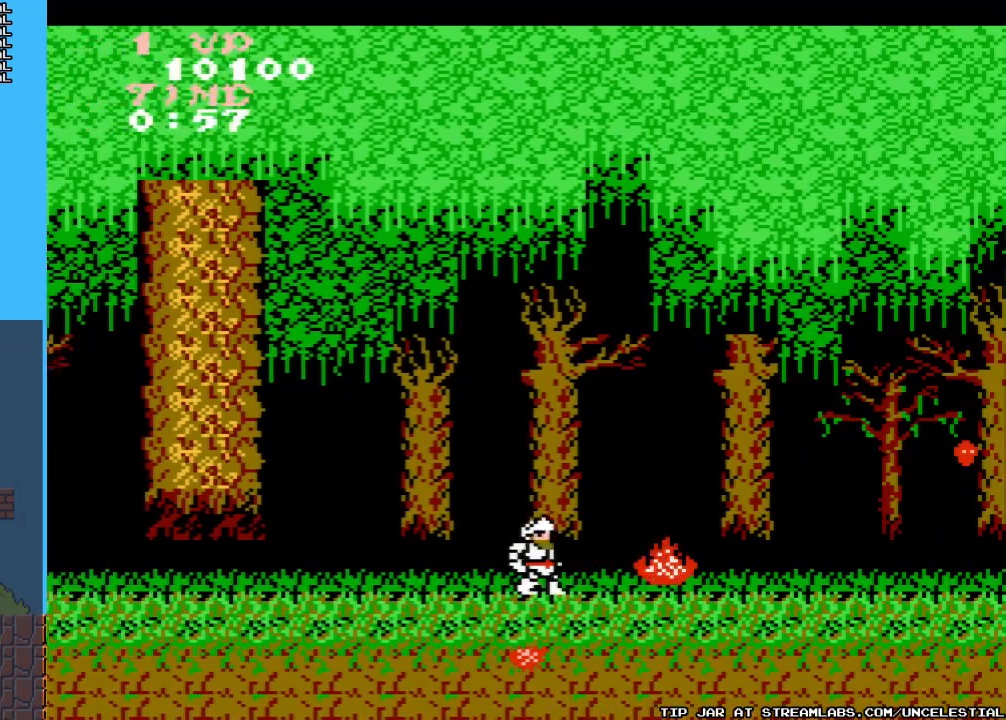
{"buttons": ["DPAD_RIGHT"], "events": []}
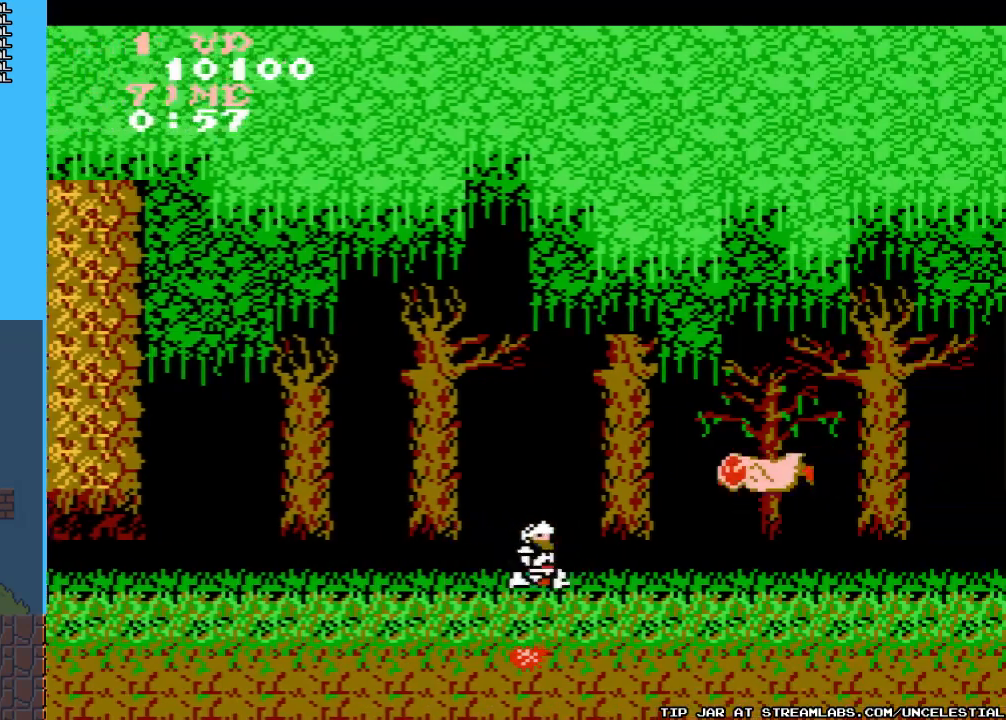
{"buttons": [], "events": [[67, "A", "down"], [200, "B", "down"], [233, "A", "up"], [233, "DPAD_RIGHT", "up"], [300, "B", "up"], [367, "B", "down"], [467, "B", "up"]]}
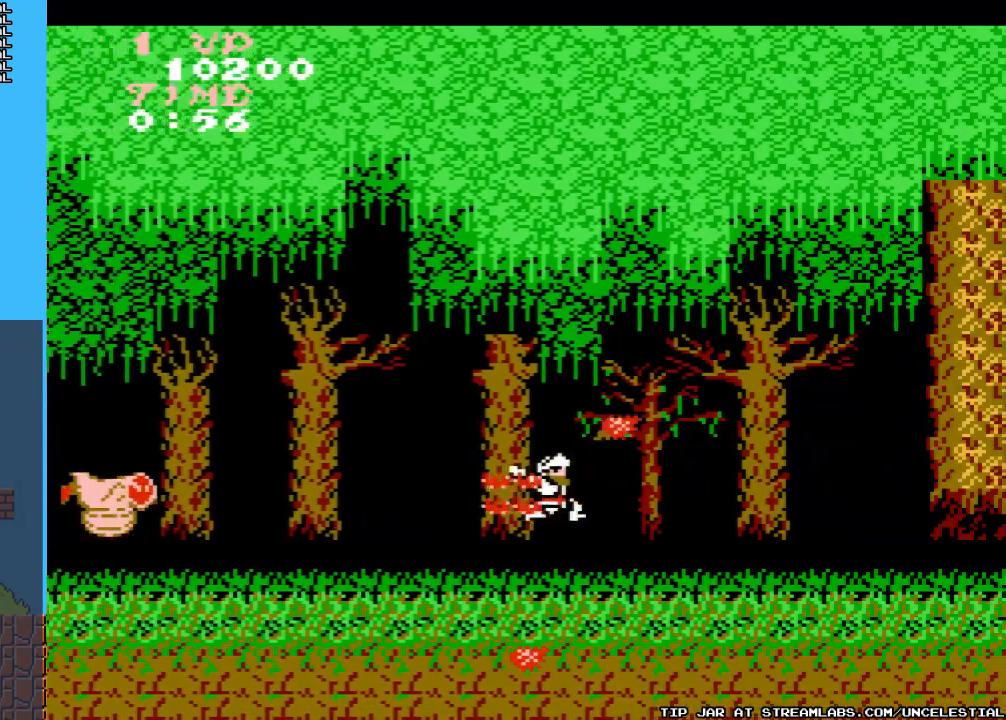
{"buttons": ["DPAD_RIGHT"], "events": [[467, "DPAD_RIGHT", "down"]]}
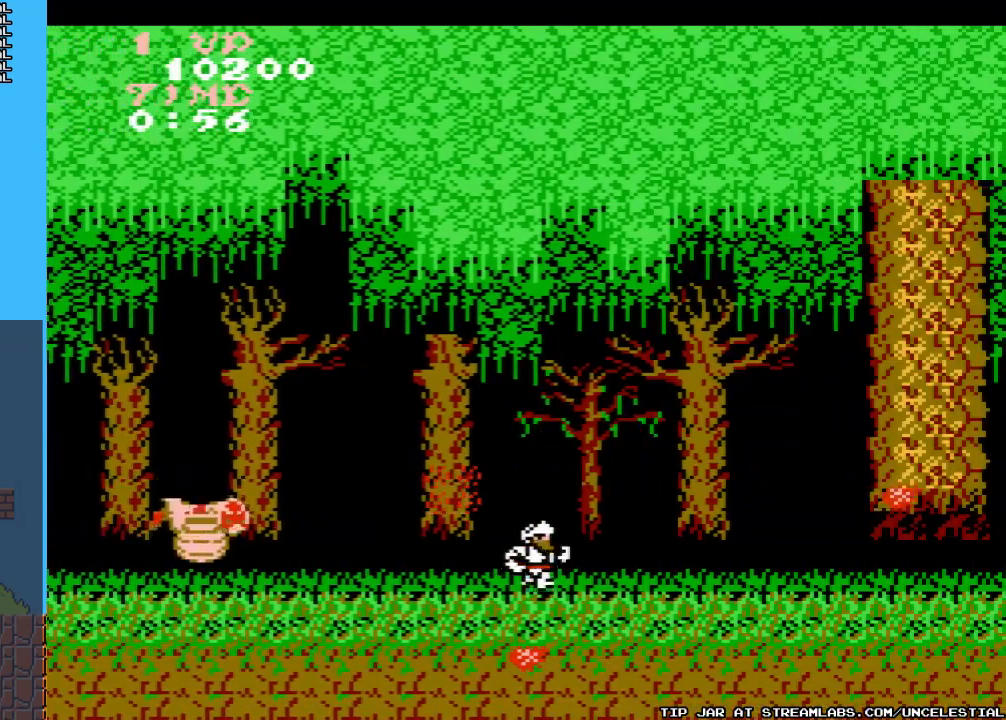
{"buttons": [], "events": [[300, "DPAD_RIGHT", "up"], [333, "DPAD_LEFT", "down"], [367, "B", "down"], [500, "B", "up"], [500, "DPAD_LEFT", "up"]]}